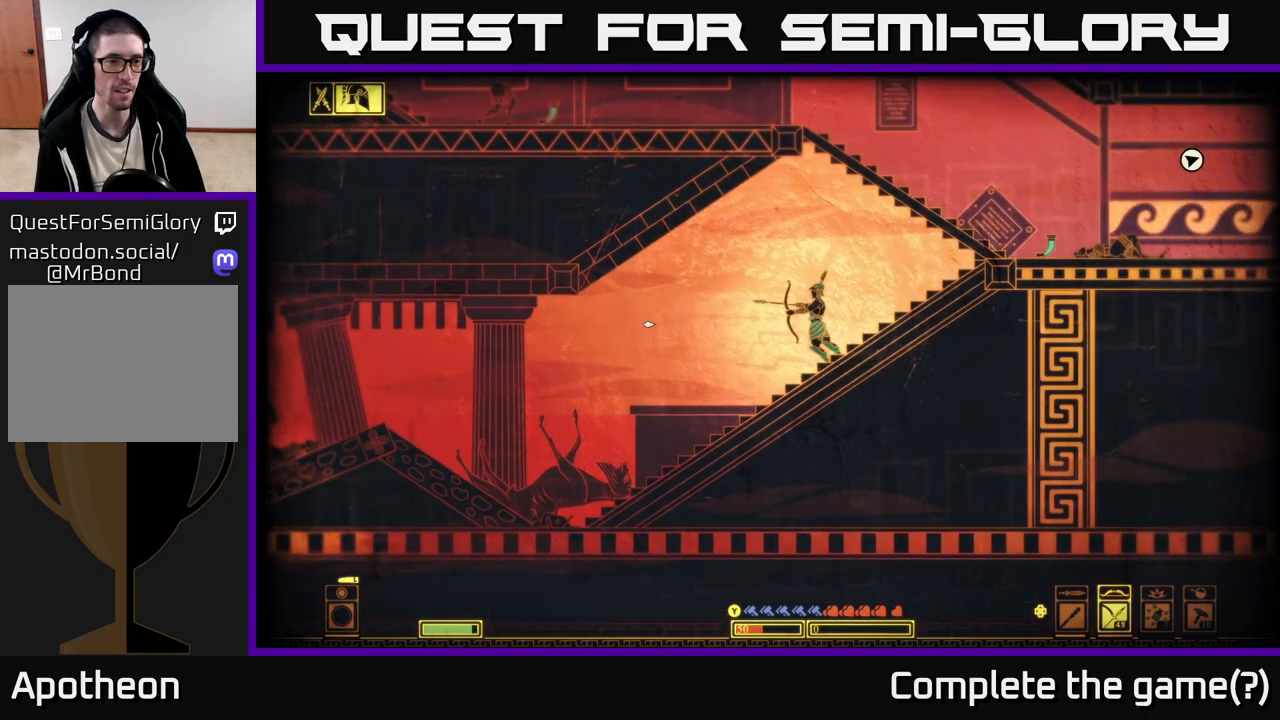
Gameplay with a controller (Xbox layout); each line is a JSON object with the inputs held at the frame after it. "events" lists button and stick changes between this image and that frame as [ms after this image, input, new state], when the widget could be followed in between.
{"buttons": ["R2"], "left_stick": "right", "right_stick": "left", "events": [[150, "left_stick", "center"], [183, "R2", "down"], [500, "left_stick", "right"]]}
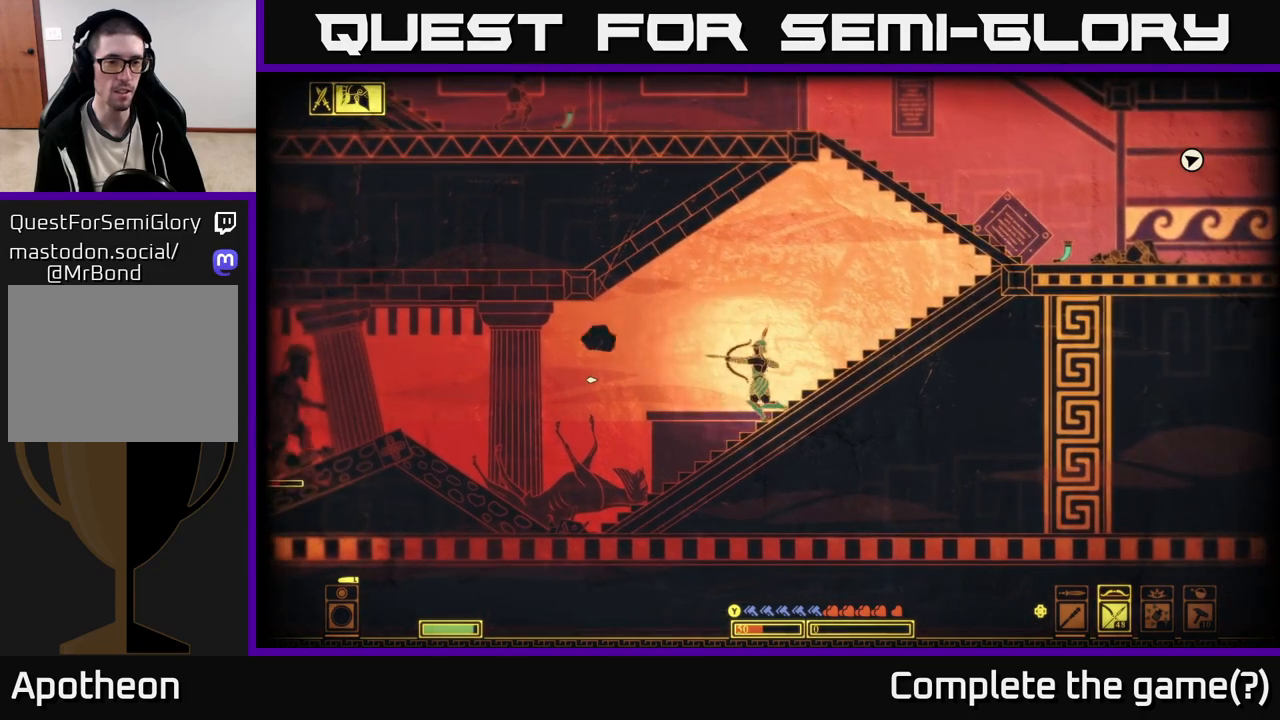
{"buttons": ["R2"], "left_stick": "center", "right_stick": "left", "events": [[317, "left_stick", "center"]]}
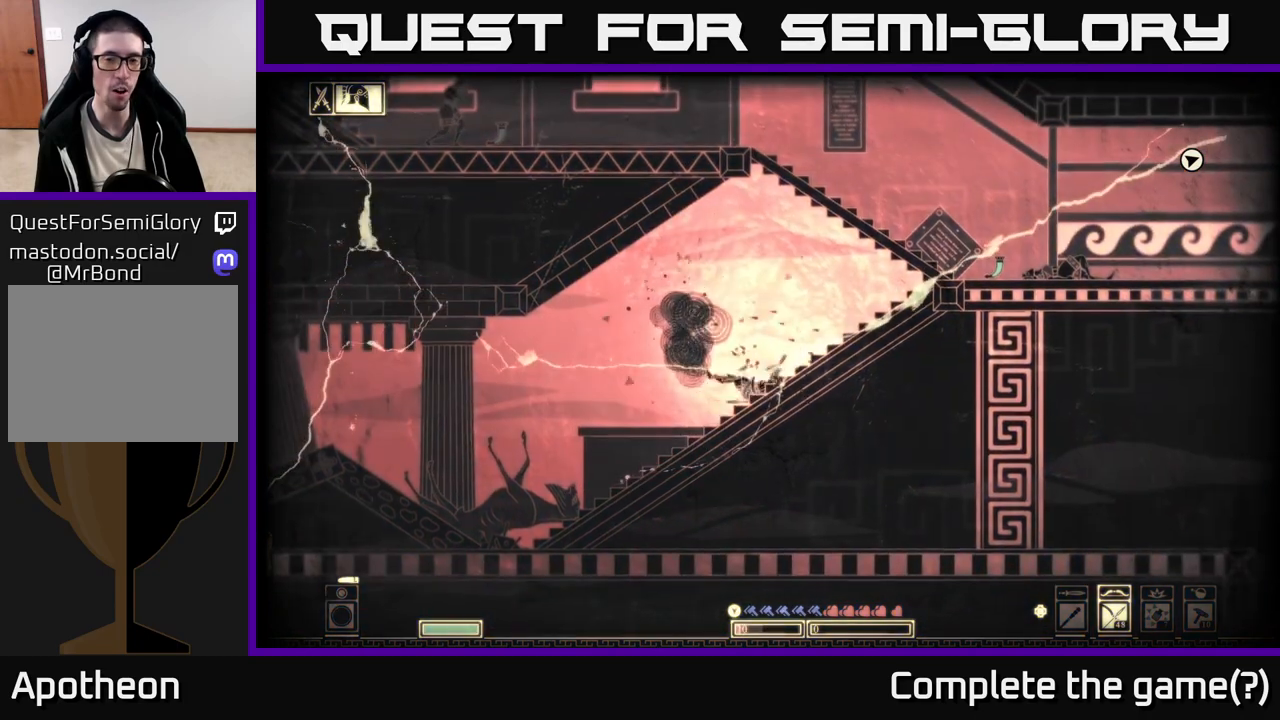
{"buttons": [], "left_stick": "left", "right_stick": "left", "events": [[383, "R2", "up"], [500, "left_stick", "left"]]}
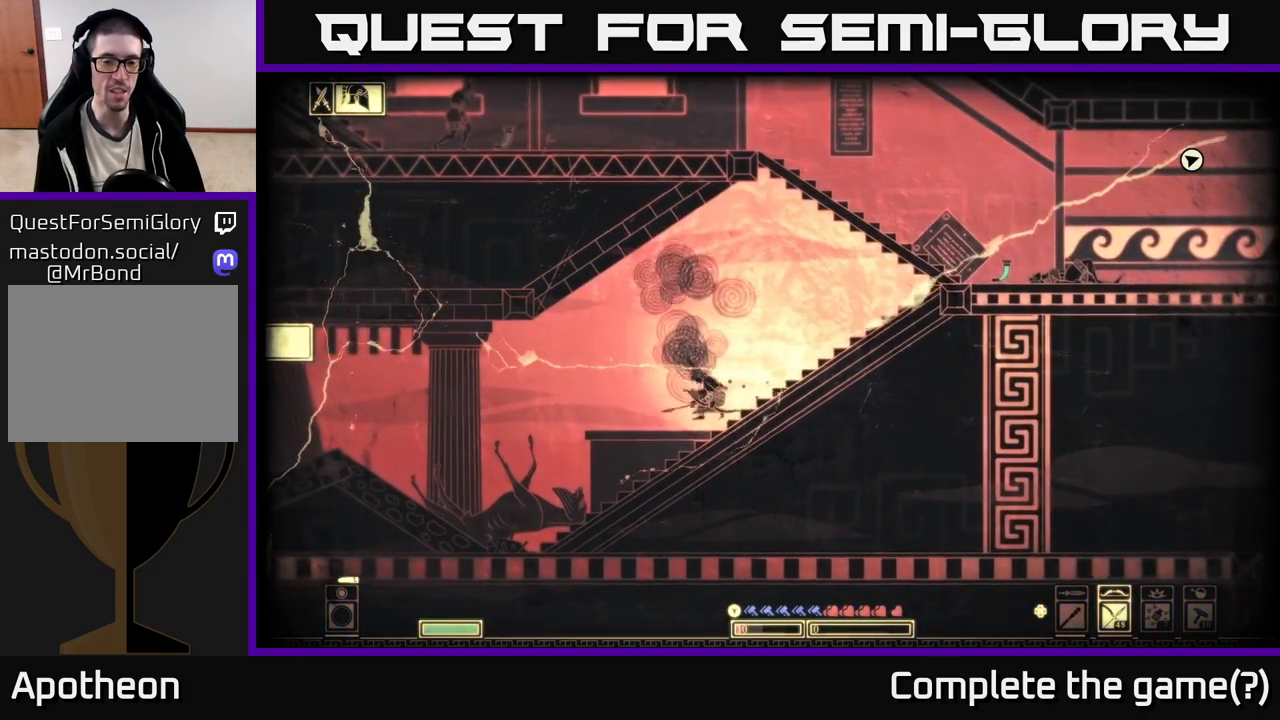
{"buttons": ["R2"], "left_stick": "center", "right_stick": "left", "events": [[233, "left_stick", "center"], [400, "R2", "down"]]}
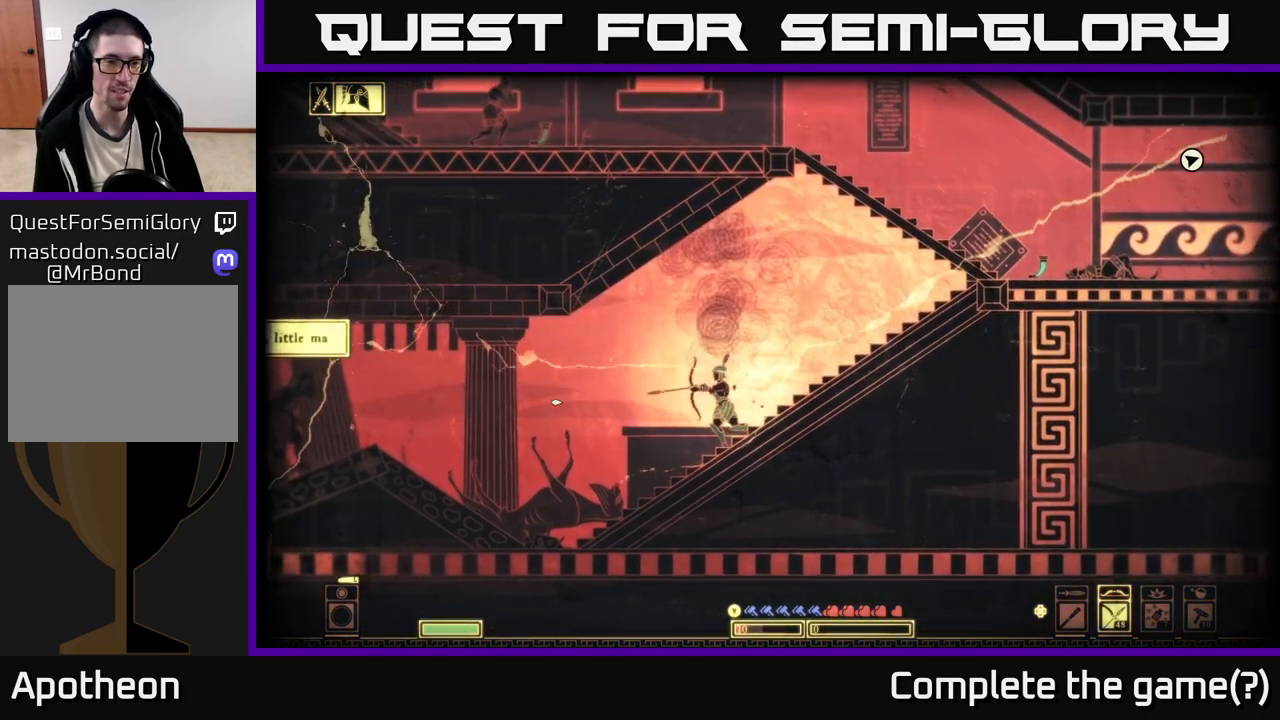
{"buttons": ["R2"], "left_stick": "center", "right_stick": "left", "events": []}
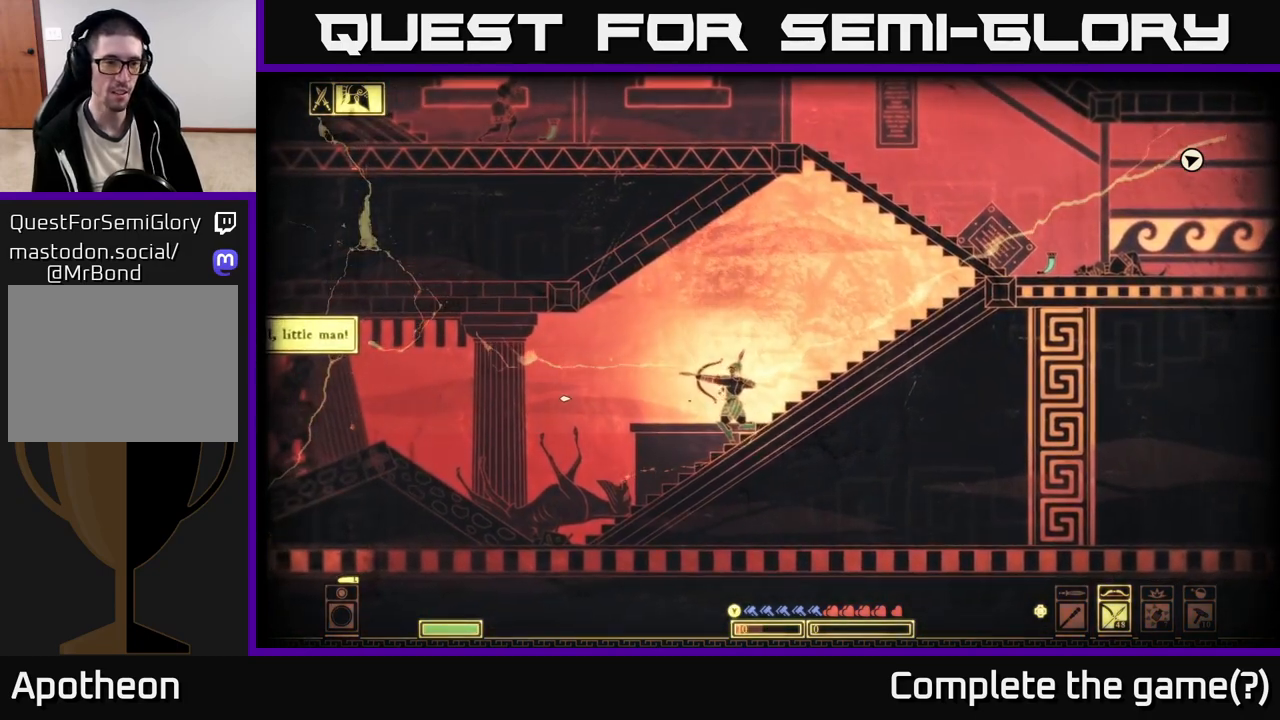
{"buttons": [], "left_stick": "center", "right_stick": "left", "events": [[267, "R2", "up"]]}
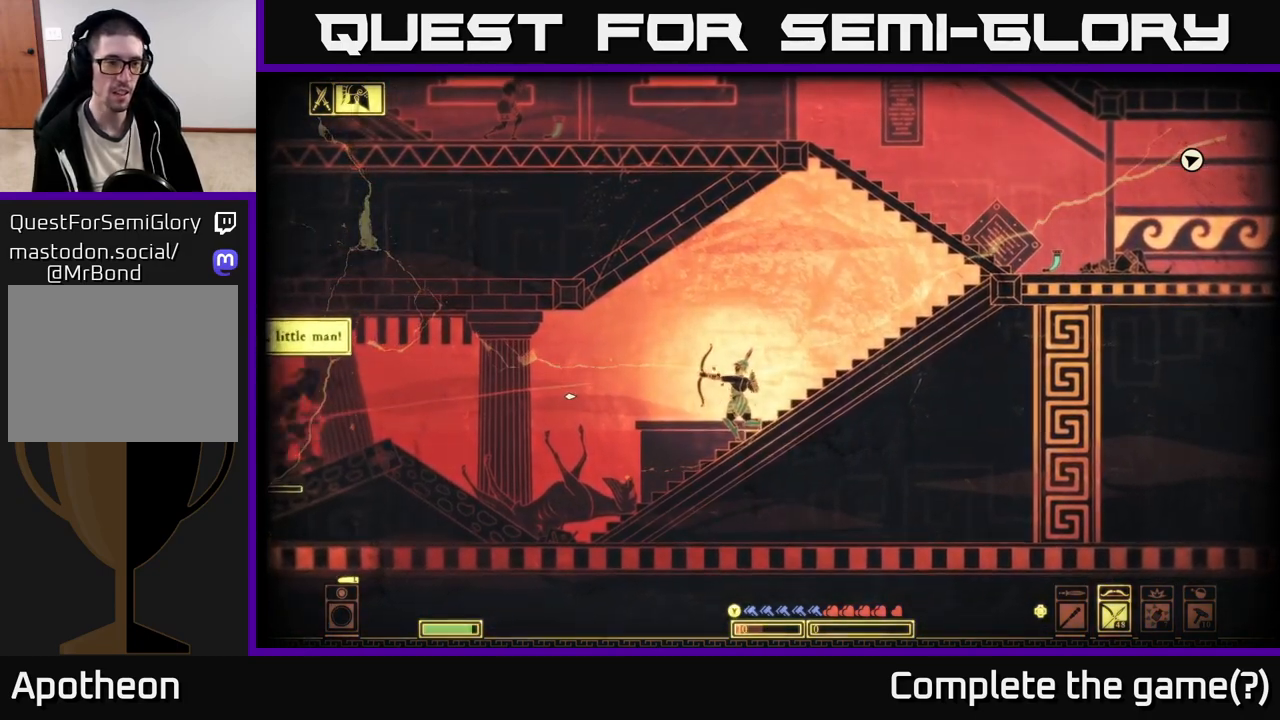
{"buttons": [], "left_stick": "left", "right_stick": "center", "events": [[67, "left_stick", "right"], [183, "right_stick", "center"], [483, "left_stick", "left"]]}
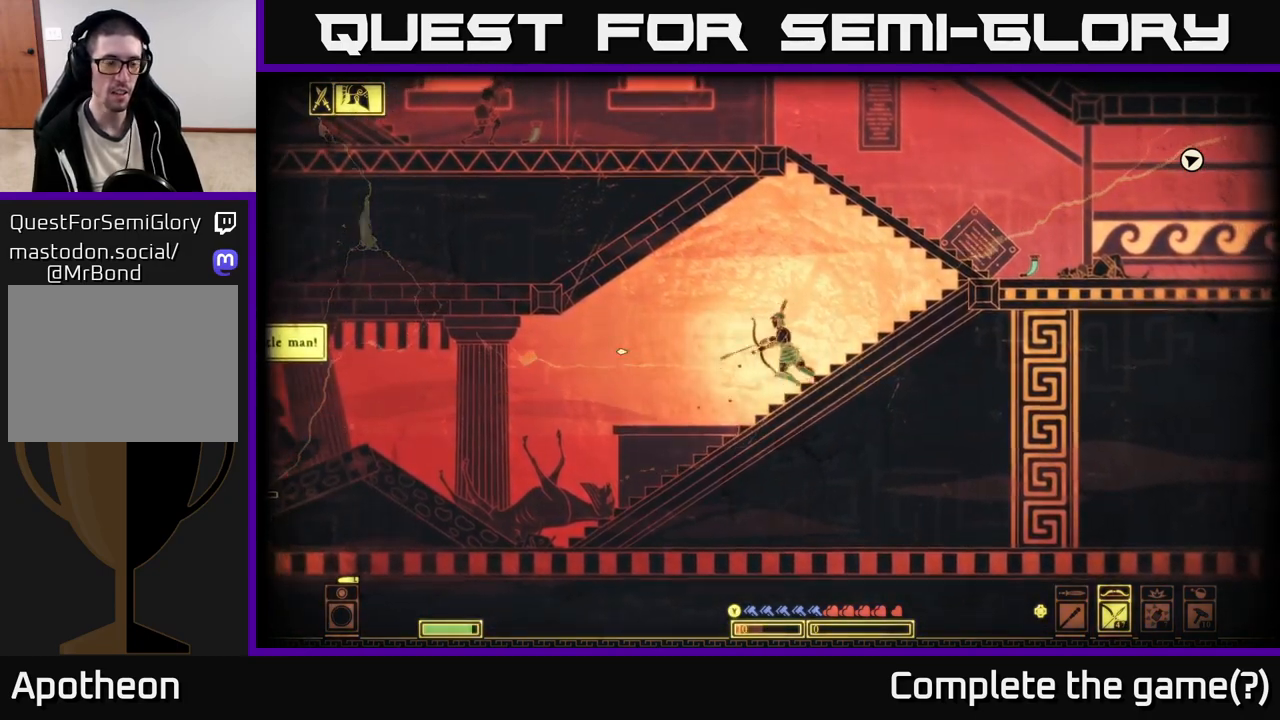
{"buttons": ["R2"], "left_stick": "center", "right_stick": "left", "events": [[83, "right_stick", "left"], [100, "R2", "down"], [167, "left_stick", "center"]]}
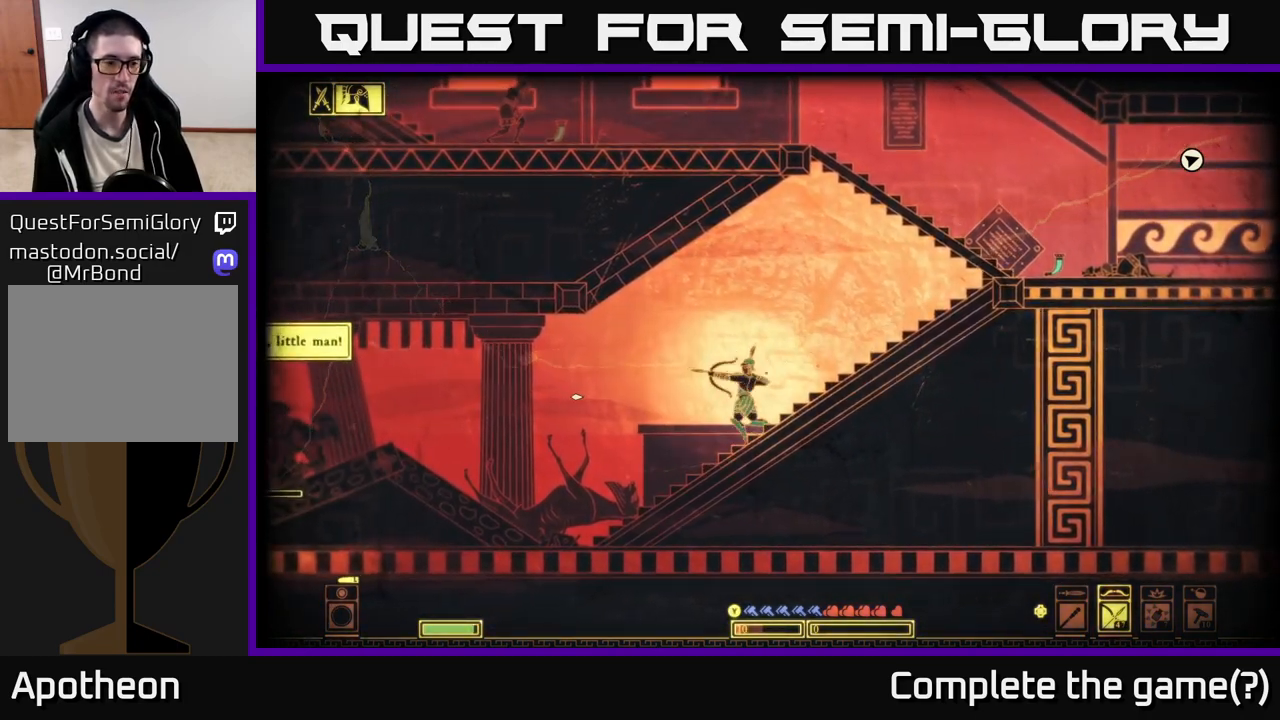
{"buttons": [], "left_stick": "center", "right_stick": "left", "events": [[267, "R2", "up"]]}
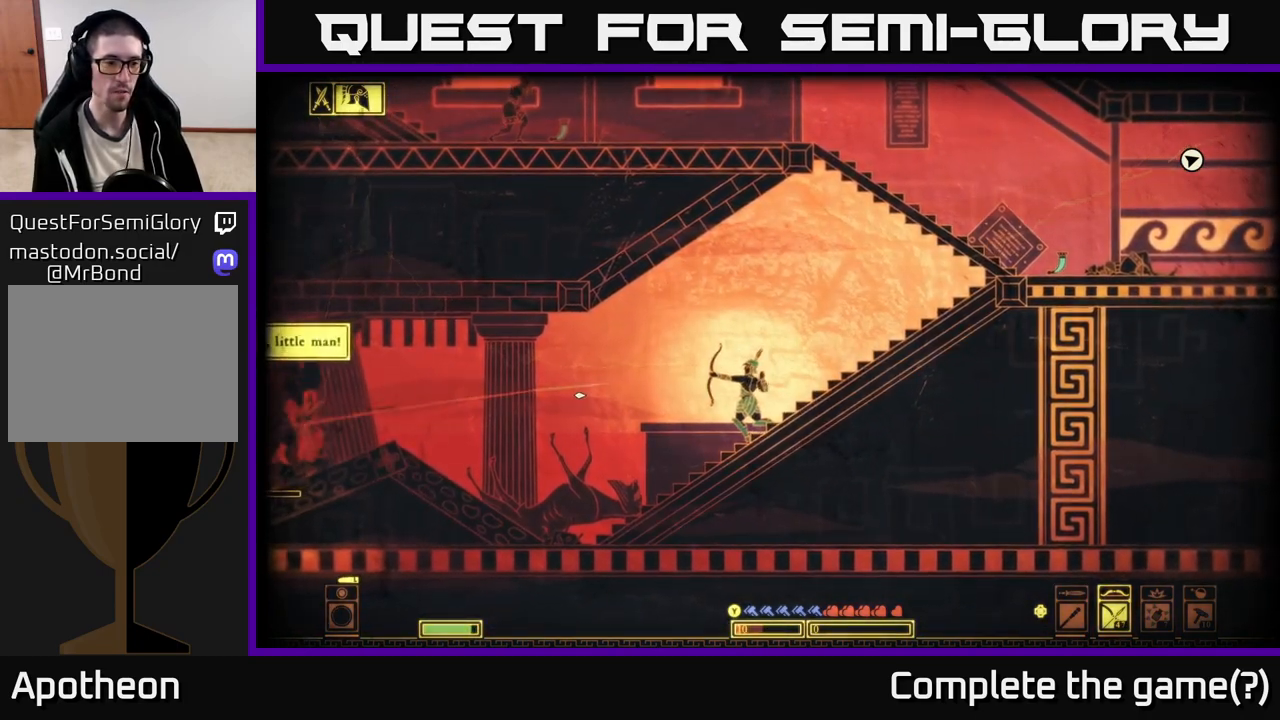
{"buttons": ["R2"], "left_stick": "center", "right_stick": "left", "events": [[283, "R2", "down"]]}
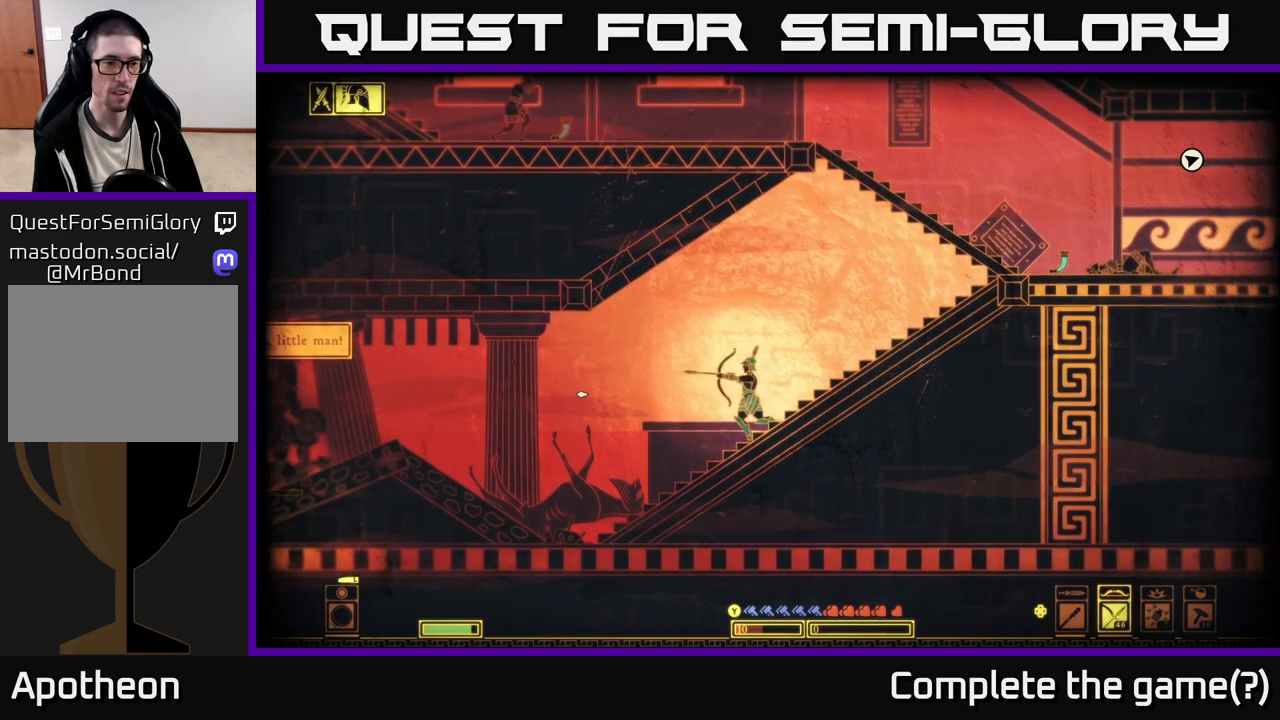
{"buttons": [], "left_stick": "right", "right_stick": "center", "events": [[333, "left_stick", "right"], [350, "R2", "up"], [383, "right_stick", "center"]]}
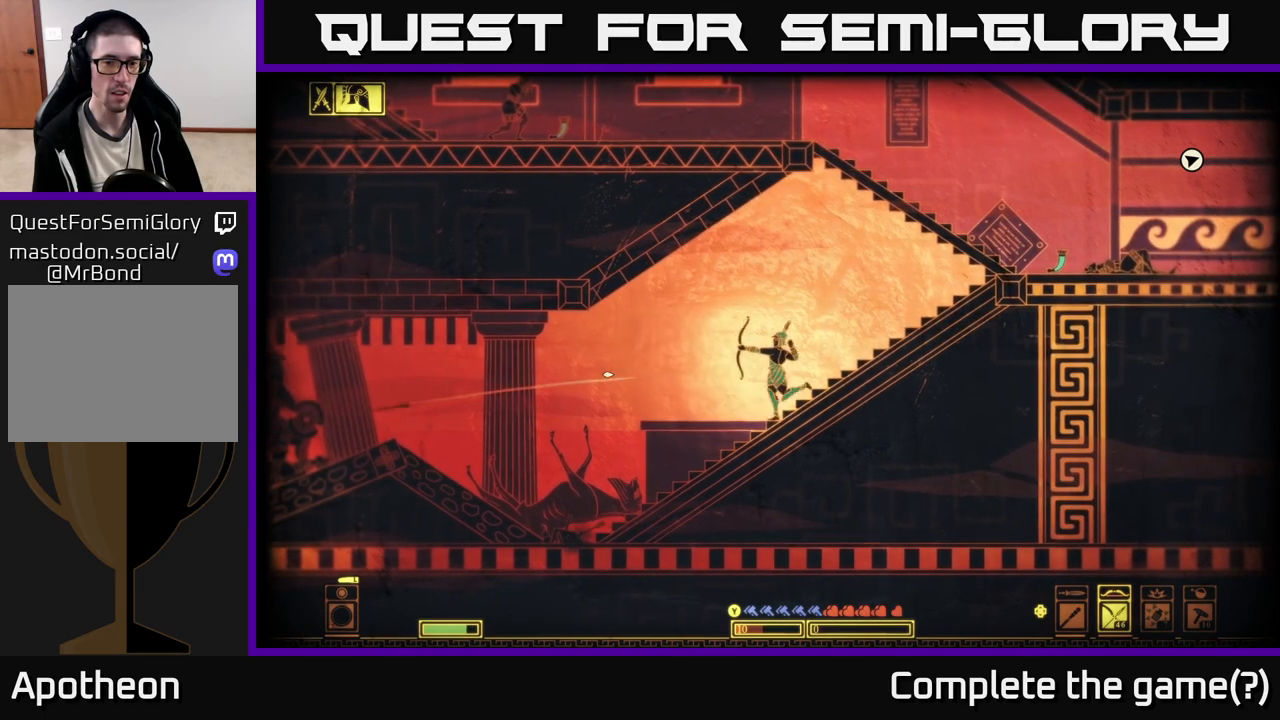
{"buttons": ["A"], "left_stick": "right", "right_stick": "center", "events": [[400, "A", "down"]]}
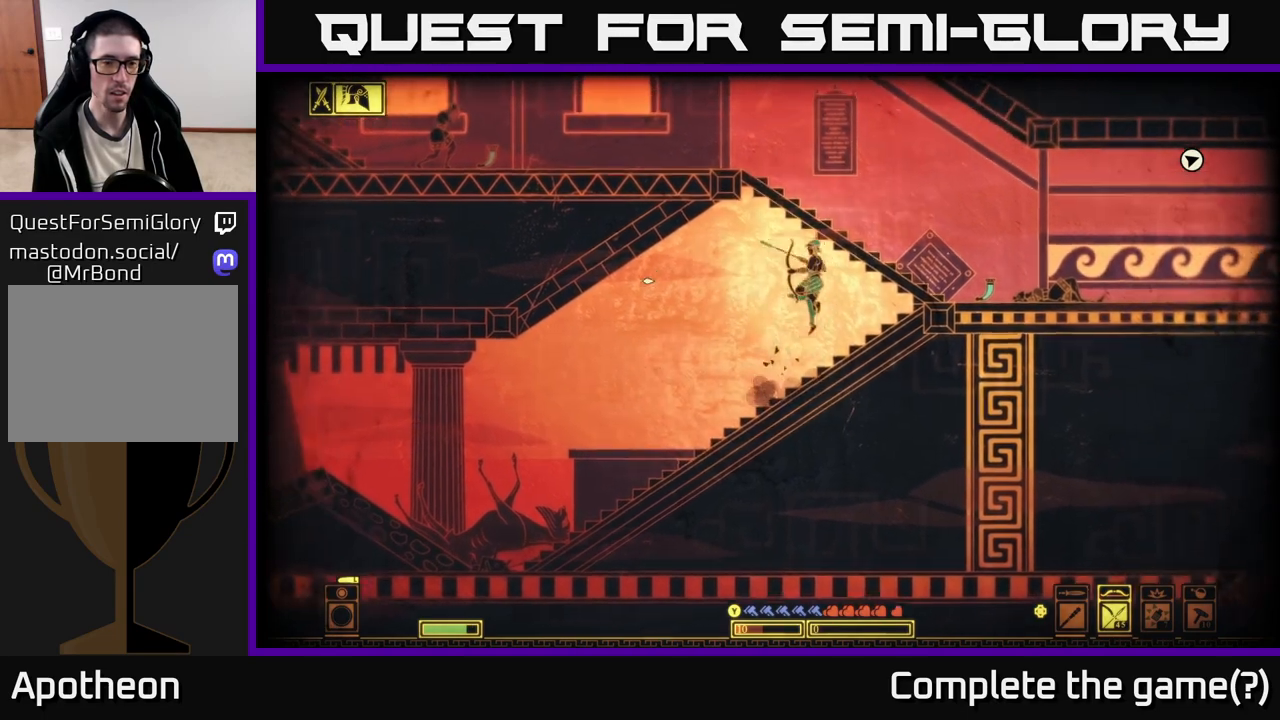
{"buttons": [], "left_stick": "right", "right_stick": "center", "events": [[333, "A", "up"]]}
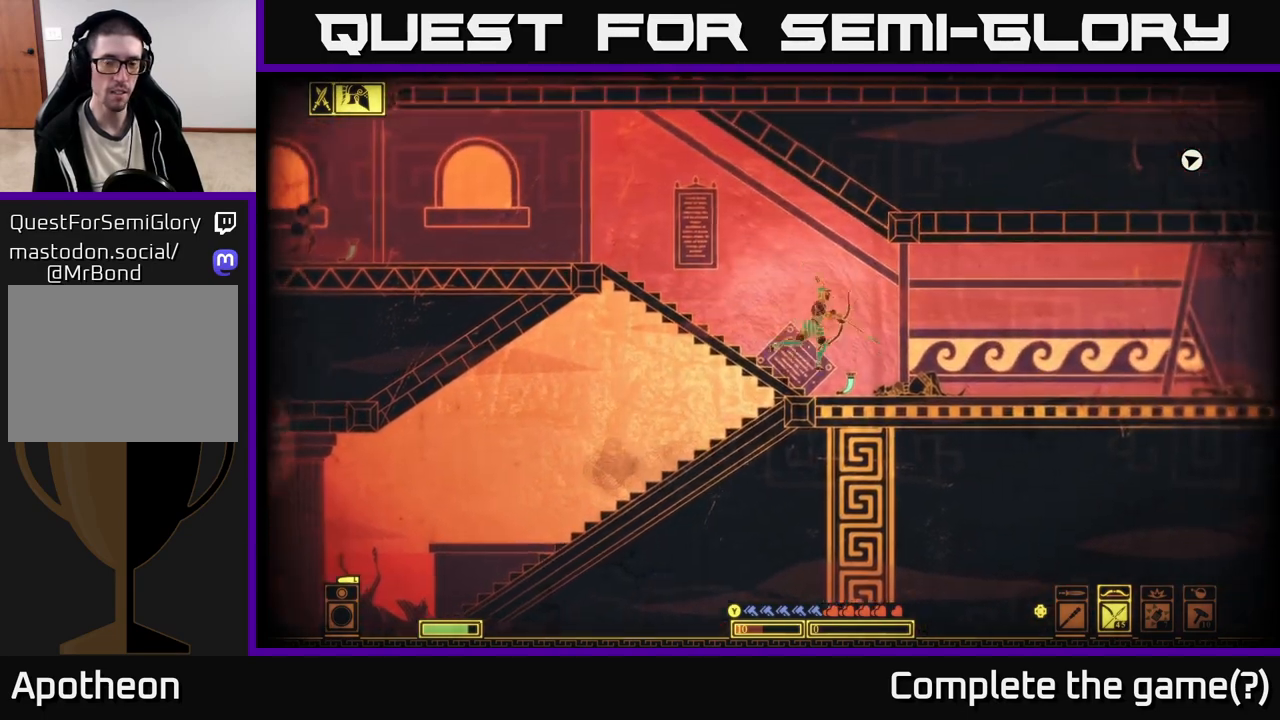
{"buttons": [], "left_stick": "left", "right_stick": "center", "events": [[17, "left_stick", "center"], [483, "left_stick", "left"]]}
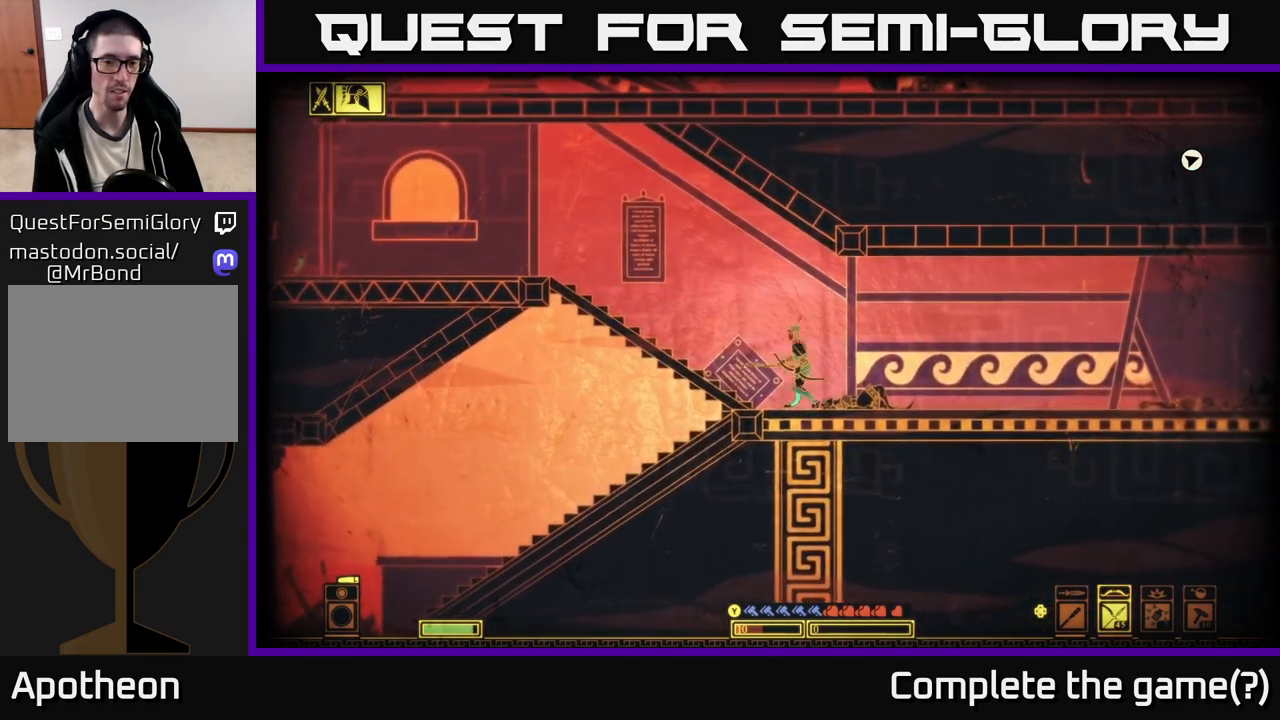
{"buttons": [], "left_stick": "center", "right_stick": "center", "events": [[267, "left_stick", "center"]]}
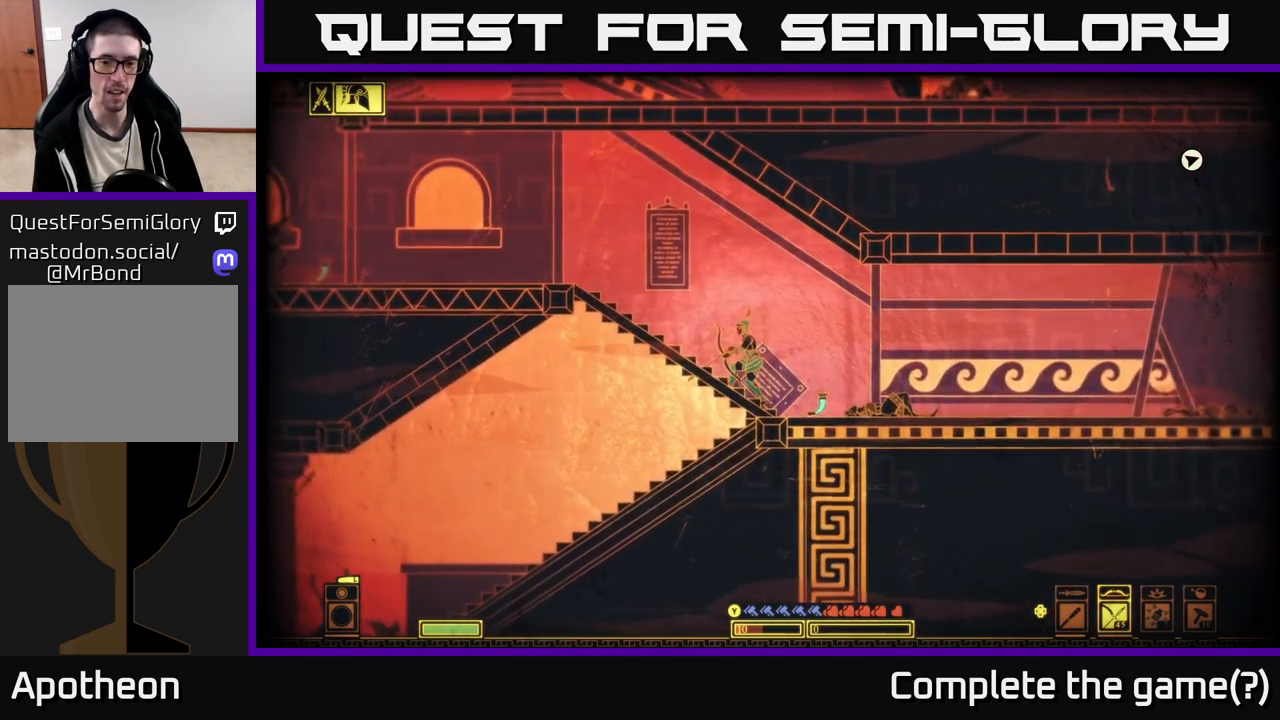
{"buttons": [], "left_stick": "center", "right_stick": "center", "events": []}
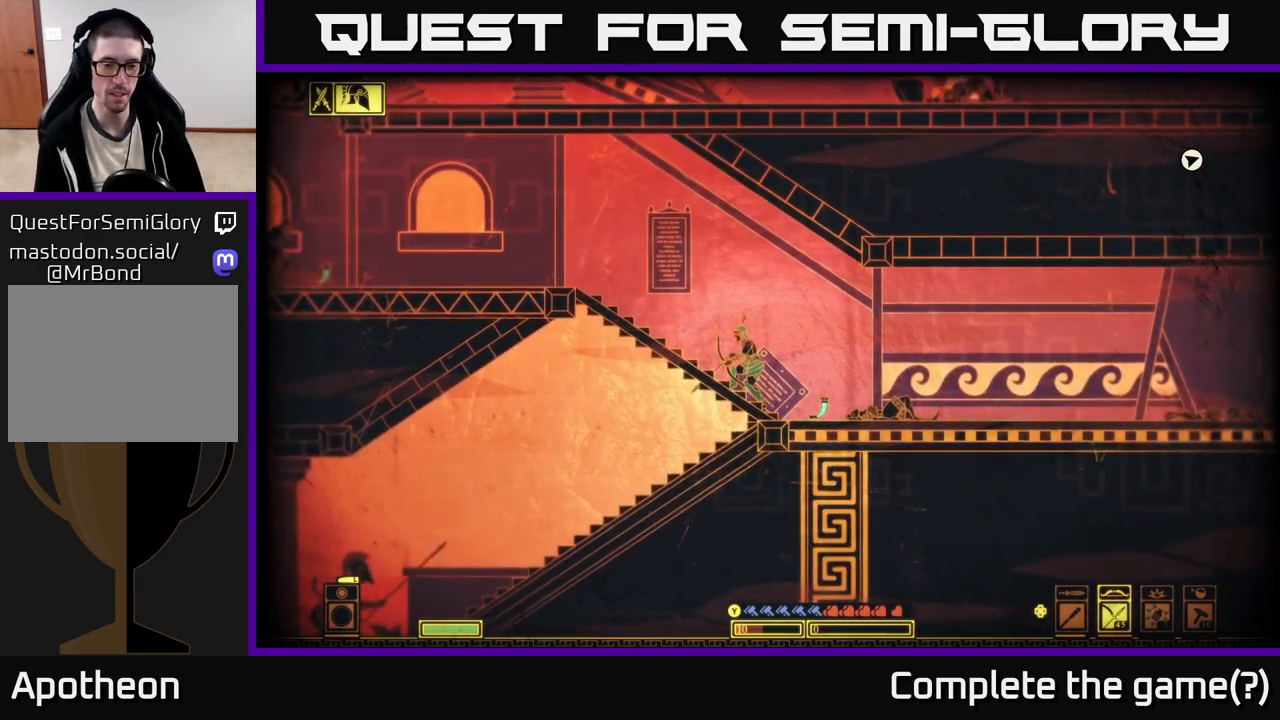
{"buttons": [], "left_stick": "center", "right_stick": "center", "events": []}
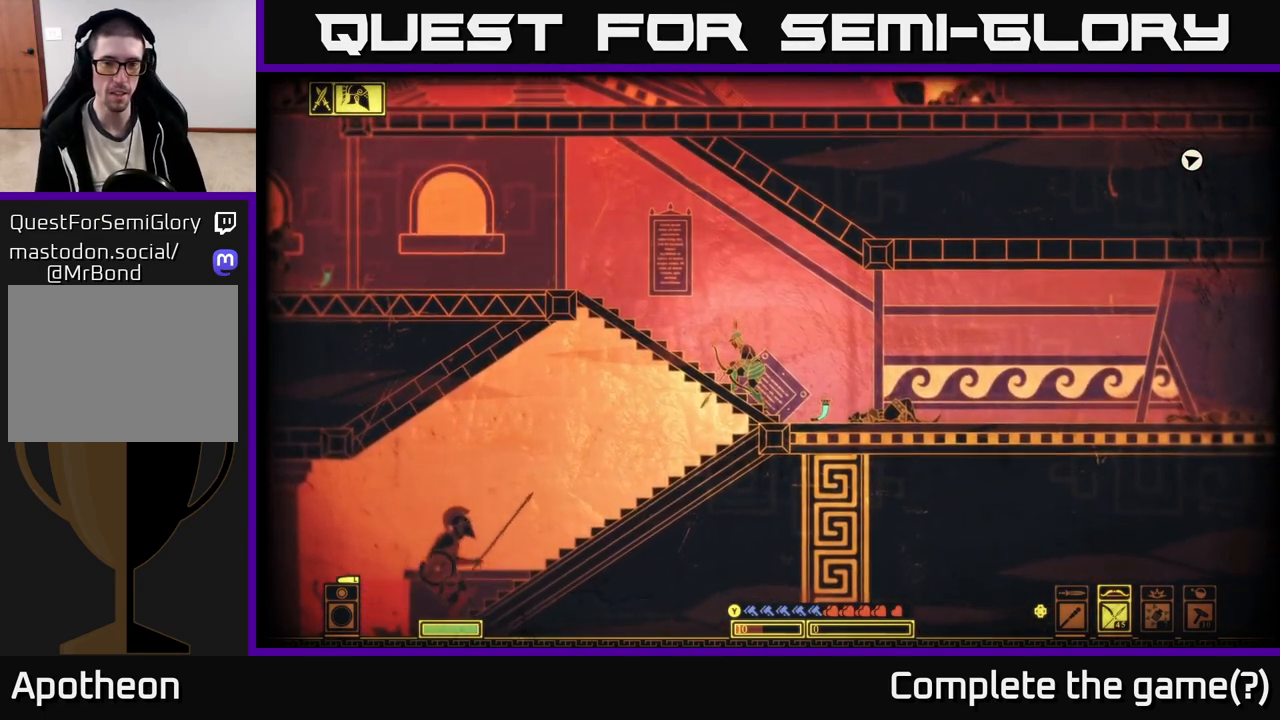
{"buttons": [], "left_stick": "right", "right_stick": "center", "events": [[300, "left_stick", "right"]]}
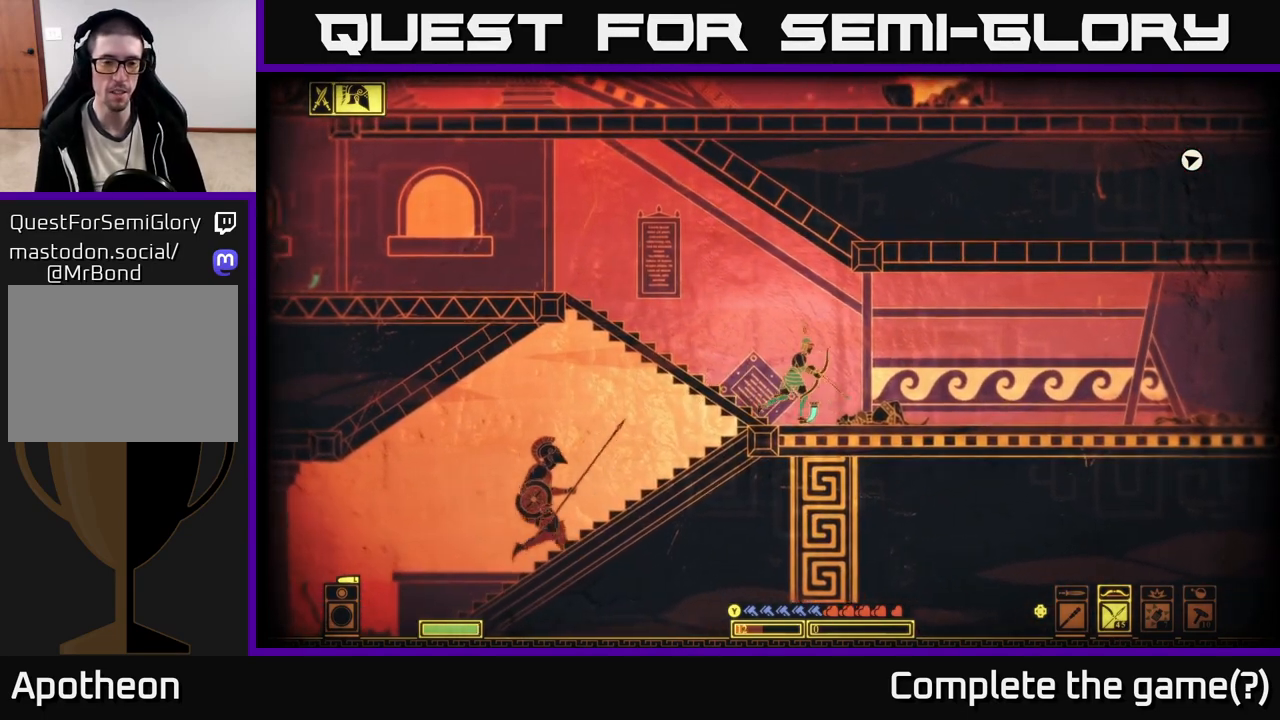
{"buttons": ["R2"], "left_stick": "right", "right_stick": "left", "events": [[217, "right_stick", "left"], [267, "R2", "down"]]}
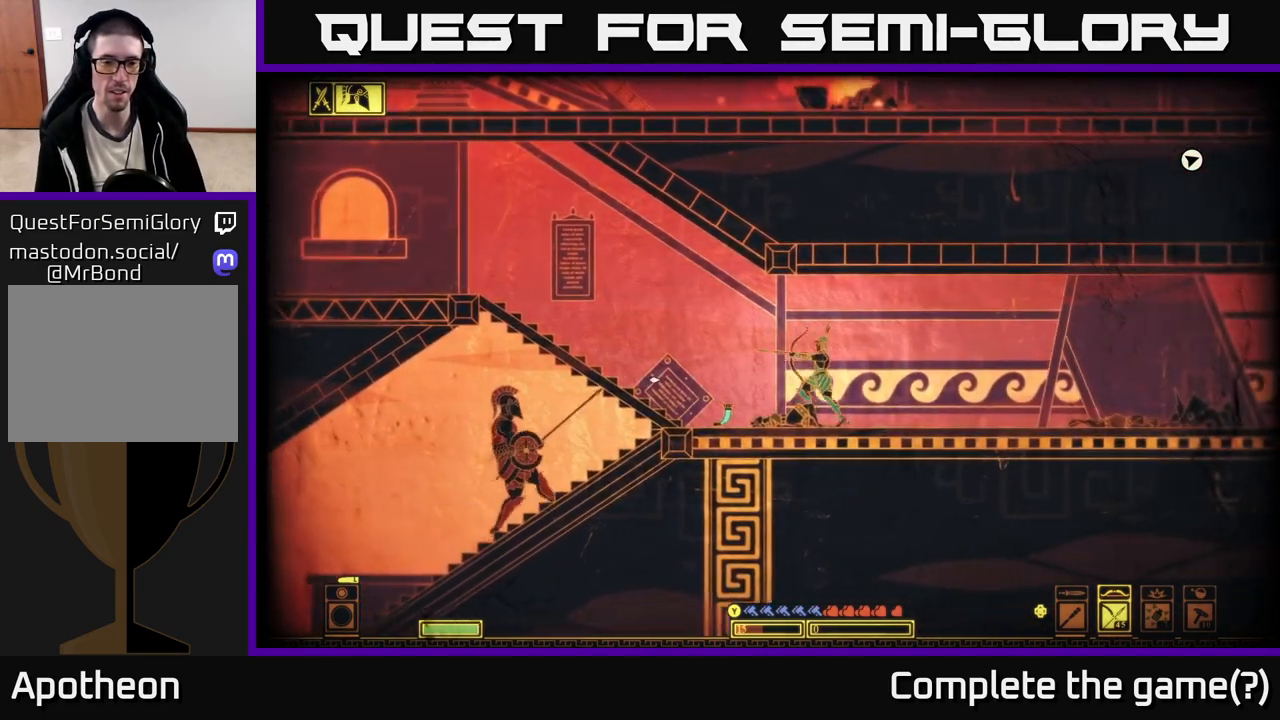
{"buttons": [], "left_stick": "right", "right_stick": "left", "events": [[317, "R2", "up"]]}
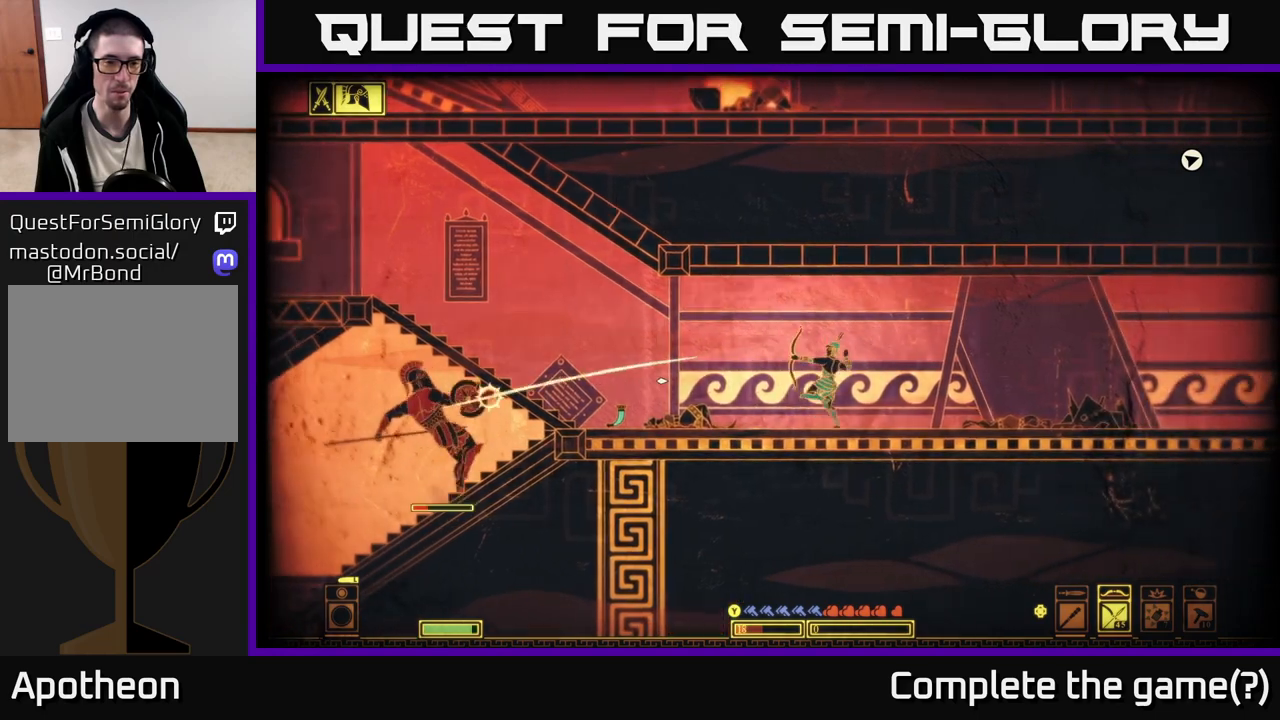
{"buttons": [], "left_stick": "right", "right_stick": "left", "events": []}
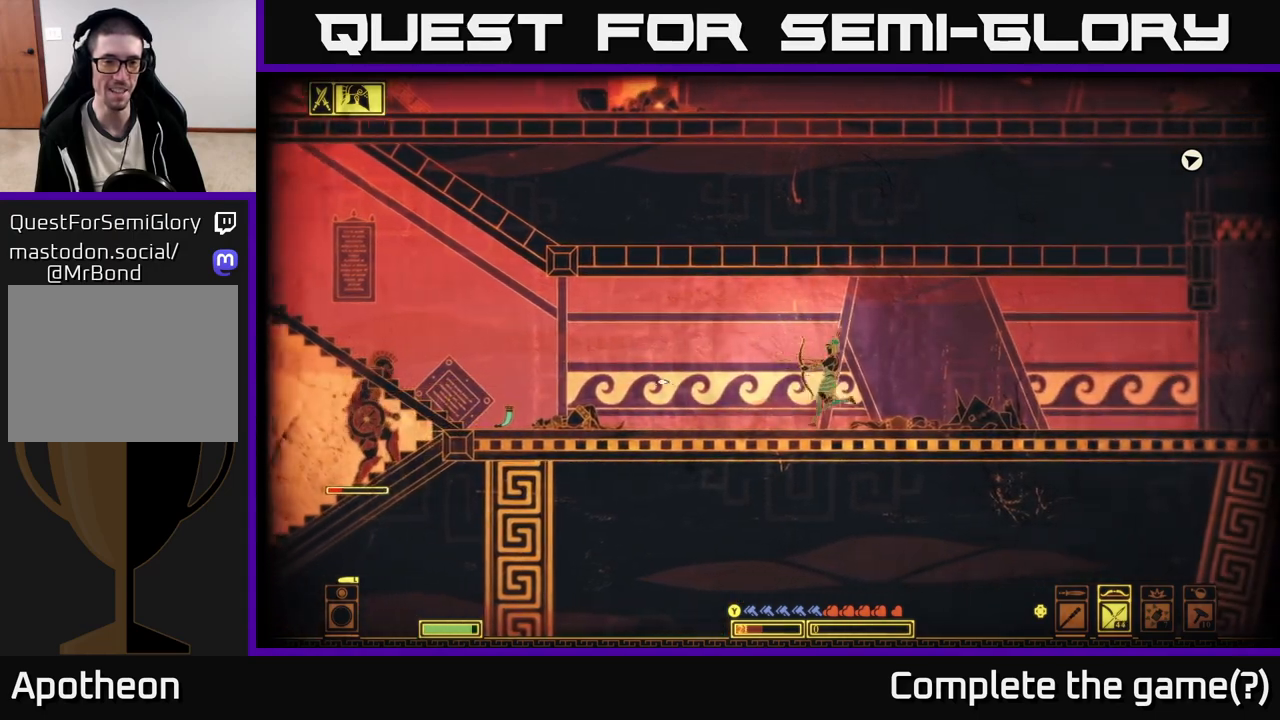
{"buttons": ["R2"], "left_stick": "center", "right_stick": "left", "events": [[100, "R2", "down"], [133, "left_stick", "center"]]}
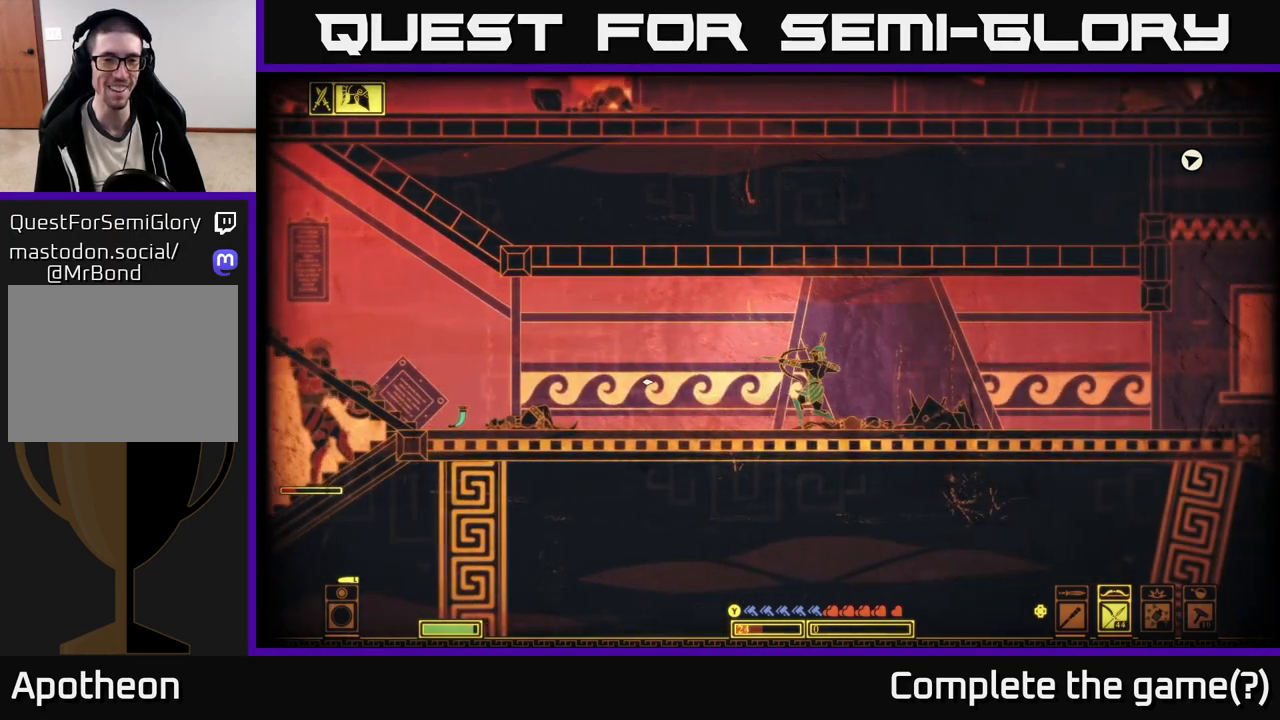
{"buttons": [], "left_stick": "right", "right_stick": "left", "events": [[200, "R2", "up"], [350, "left_stick", "right"]]}
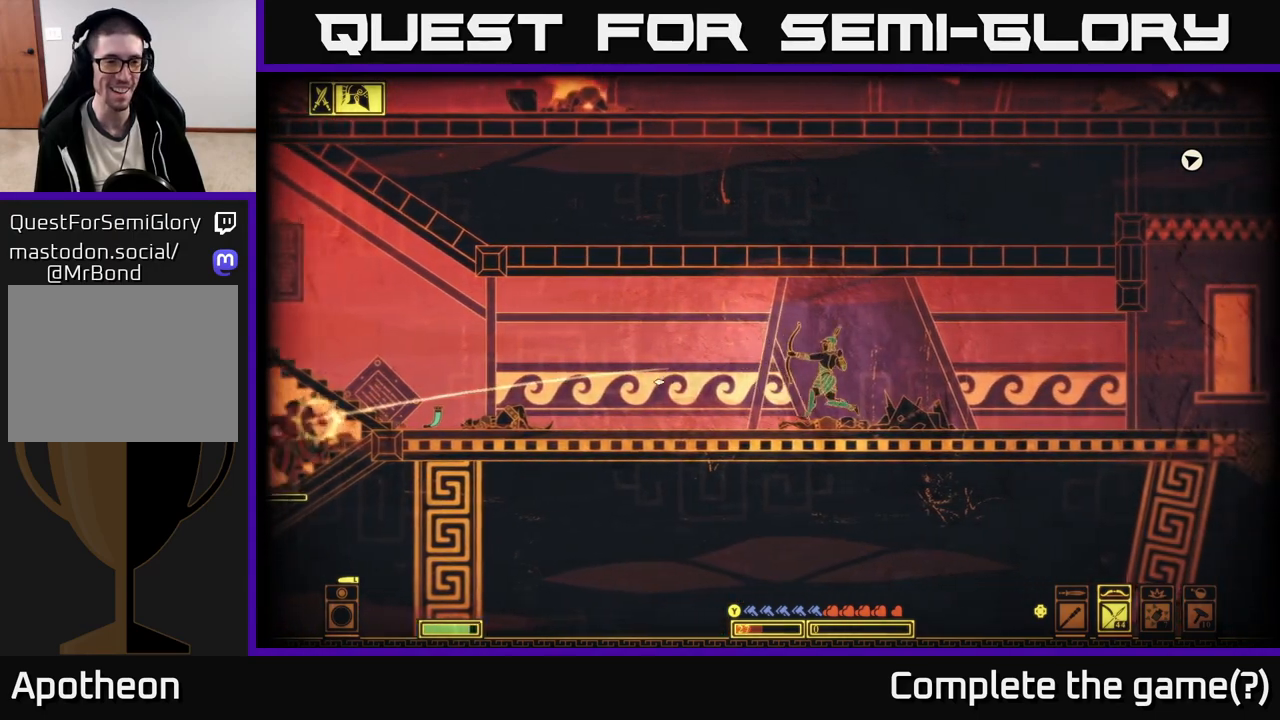
{"buttons": ["R2"], "left_stick": "left", "right_stick": "left", "events": [[183, "left_stick", "left"], [450, "R2", "down"]]}
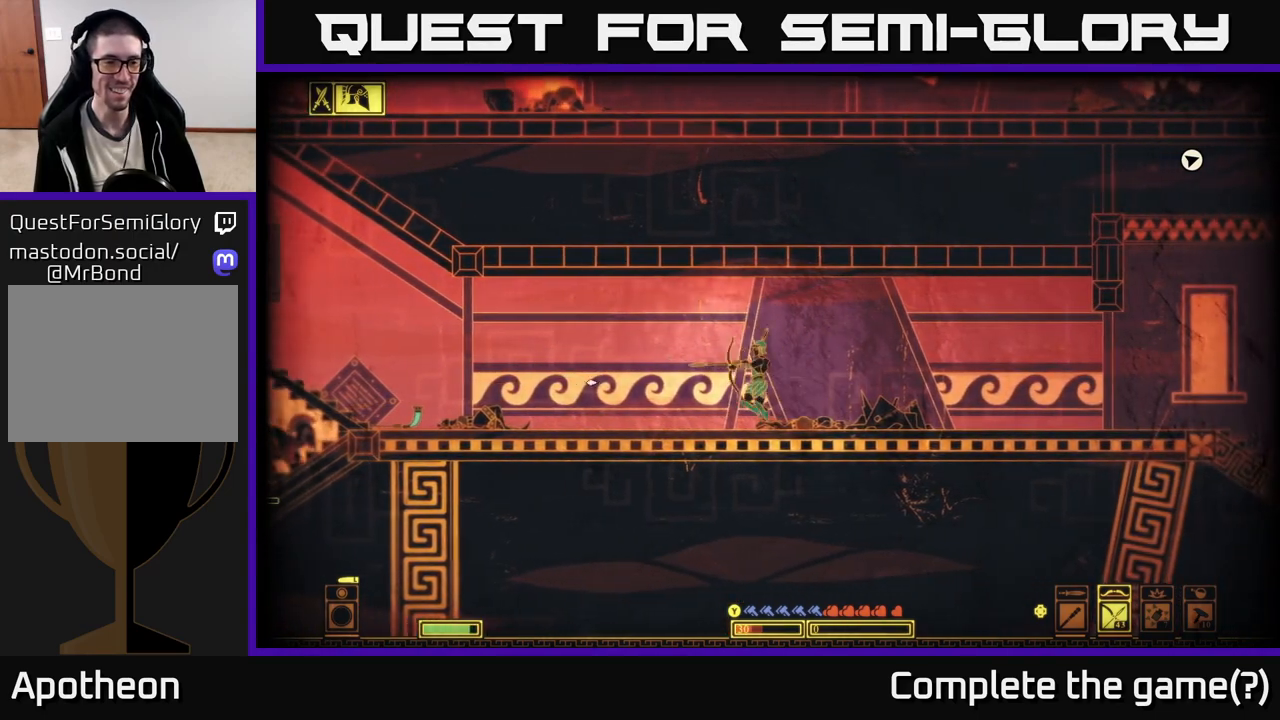
{"buttons": [], "left_stick": "center", "right_stick": "left", "events": [[433, "left_stick", "center"], [483, "R2", "up"]]}
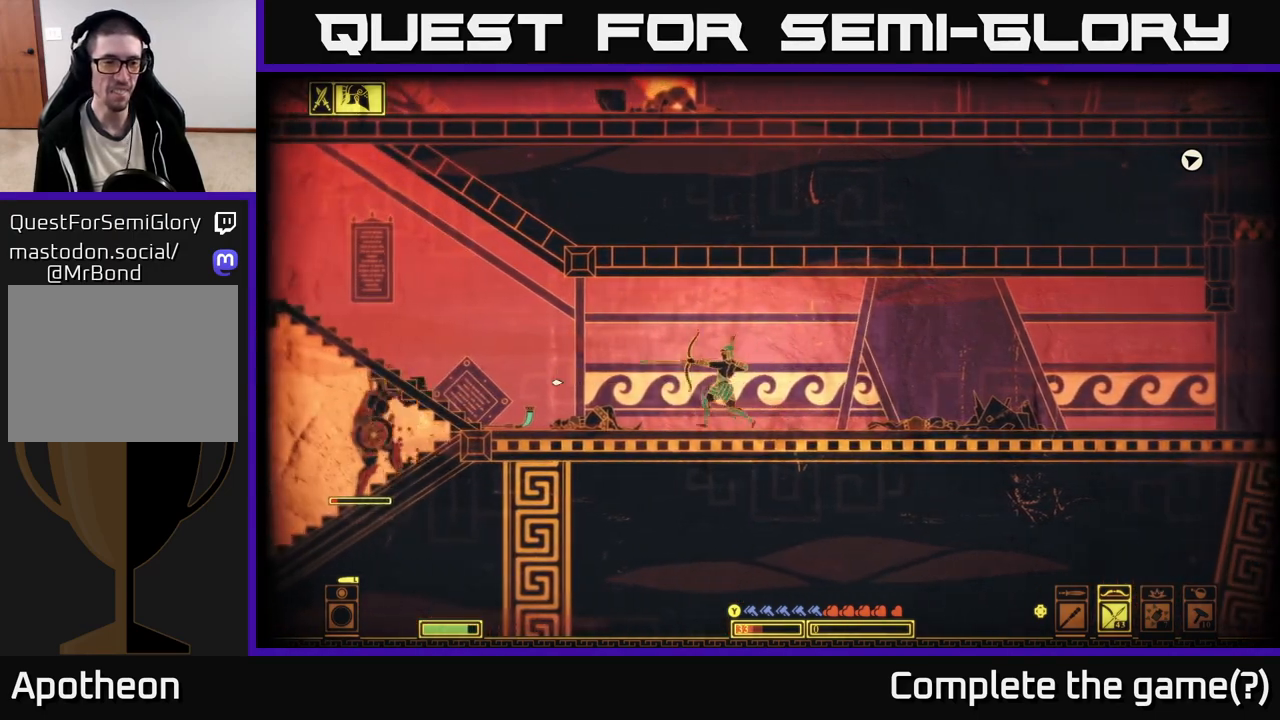
{"buttons": [], "left_stick": "center", "right_stick": "left", "events": []}
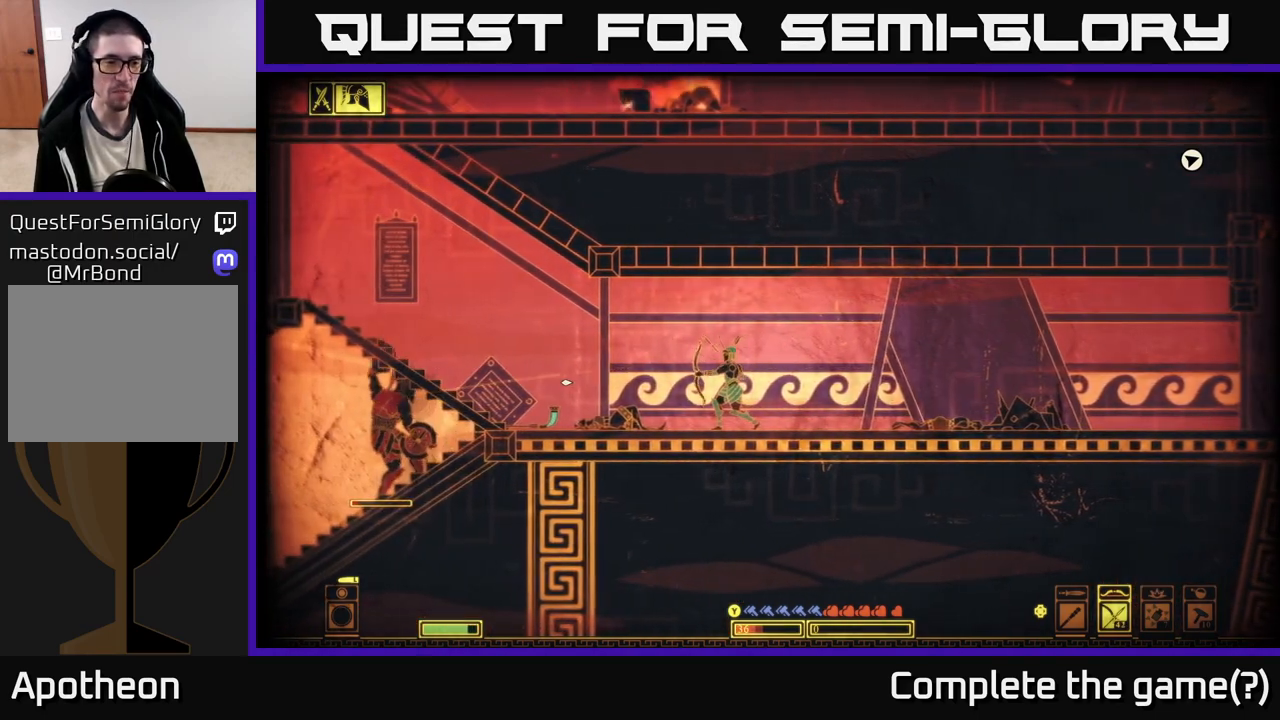
{"buttons": ["R2"], "left_stick": "right", "right_stick": "left", "events": [[100, "R2", "down"], [283, "left_stick", "right"]]}
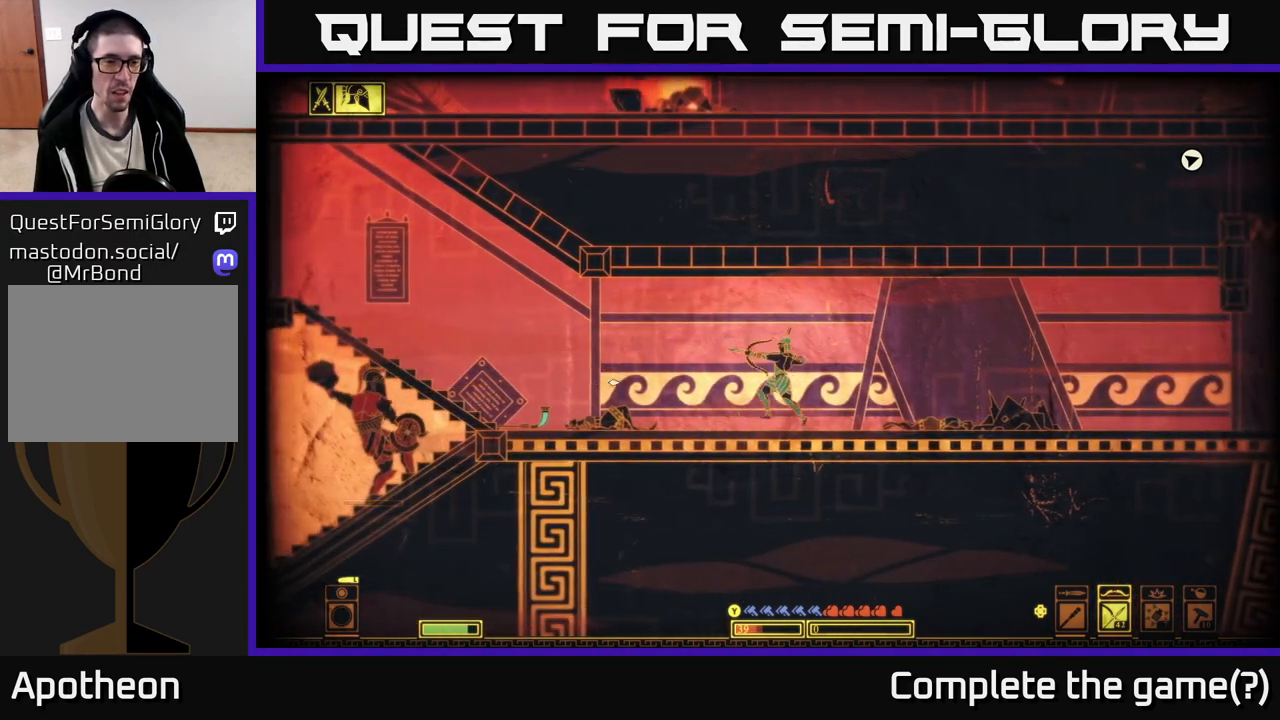
{"buttons": [], "left_stick": "right", "right_stick": "center", "events": [[83, "R2", "up"], [217, "right_stick", "center"]]}
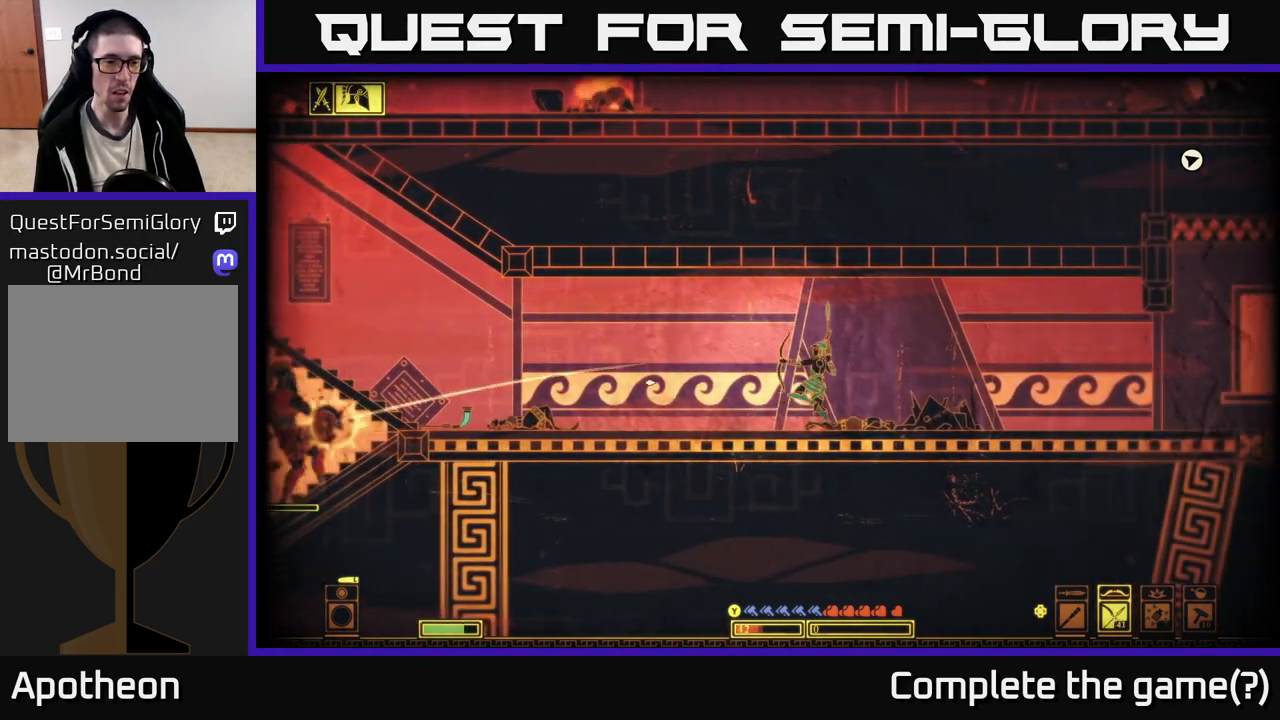
{"buttons": ["B"], "left_stick": "right", "right_stick": "center", "events": [[417, "B", "down"]]}
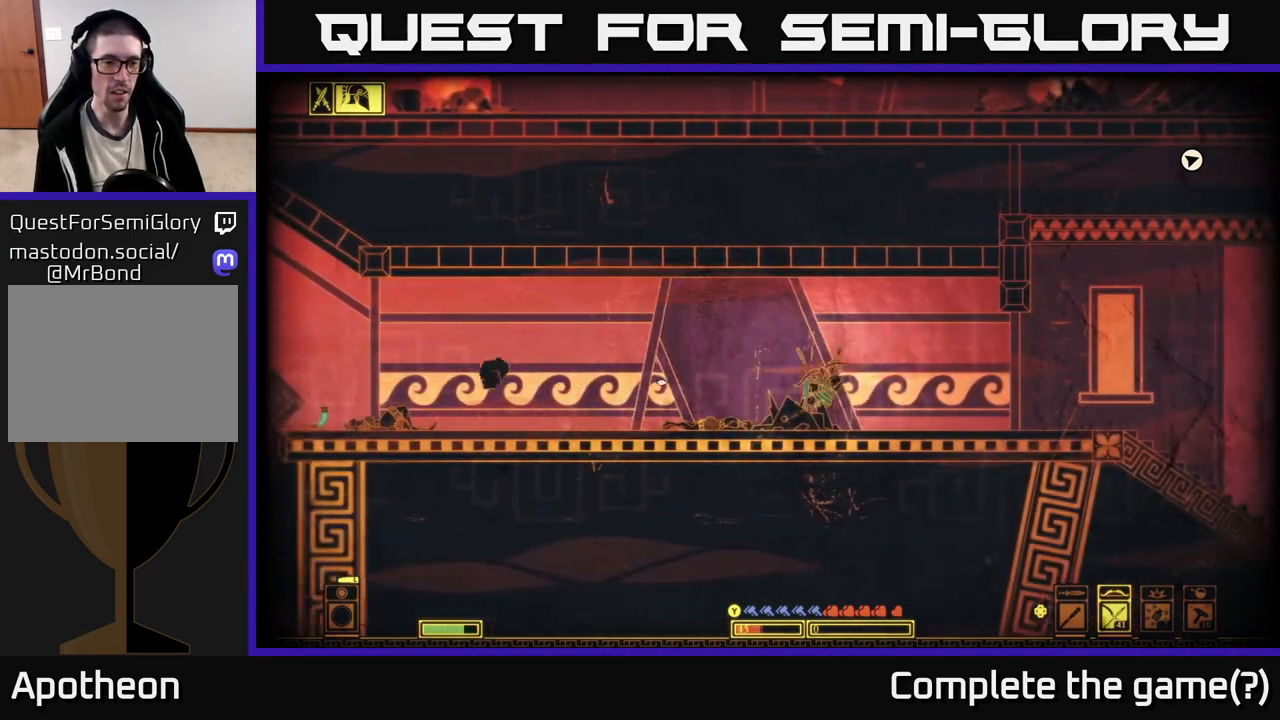
{"buttons": [], "left_stick": "right", "right_stick": "center", "events": [[33, "B", "up"]]}